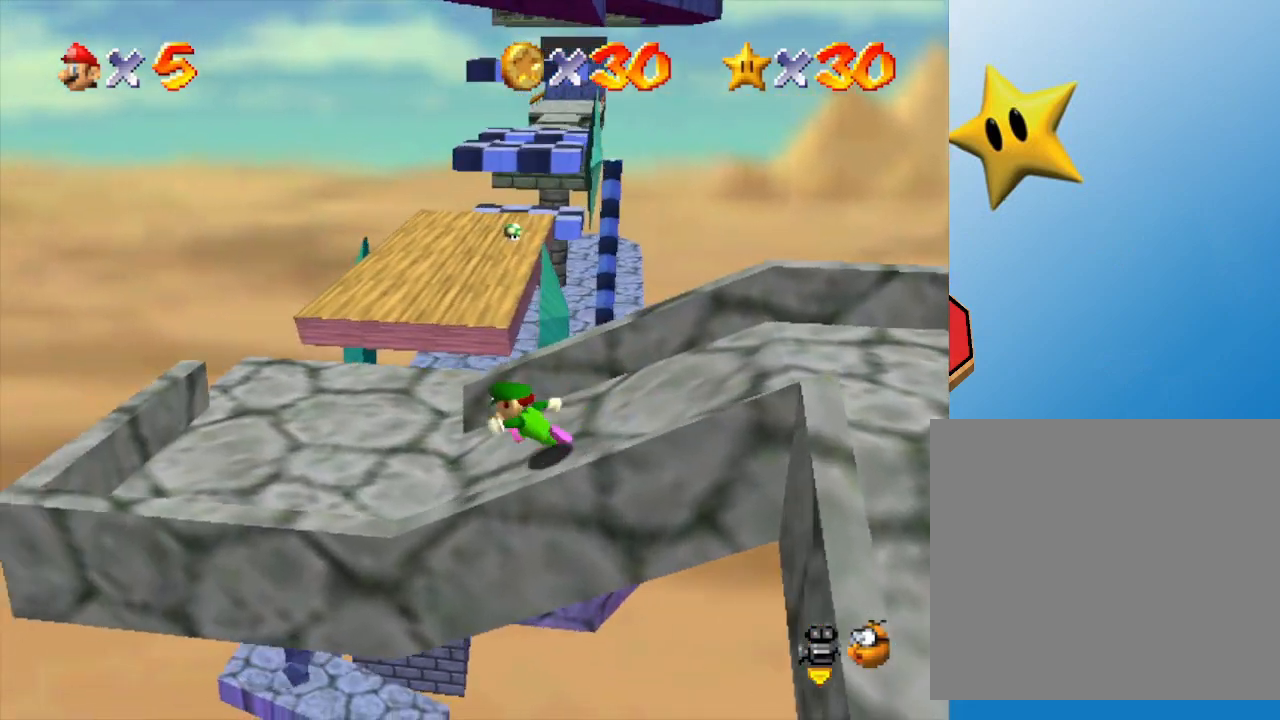
Gameplay with a controller (Nintendo layout); each line is a JSON object with the inputs held at the frame after it. "events" lists button and stick changes between this image and that frame as [ms after this image, input, new state], when the widget could be followed in between. Not read: L3 R3.
{"buttons": [], "left_stick": "up", "events": [[150, "left_stick", "up-left"], [300, "left_stick", "up"]]}
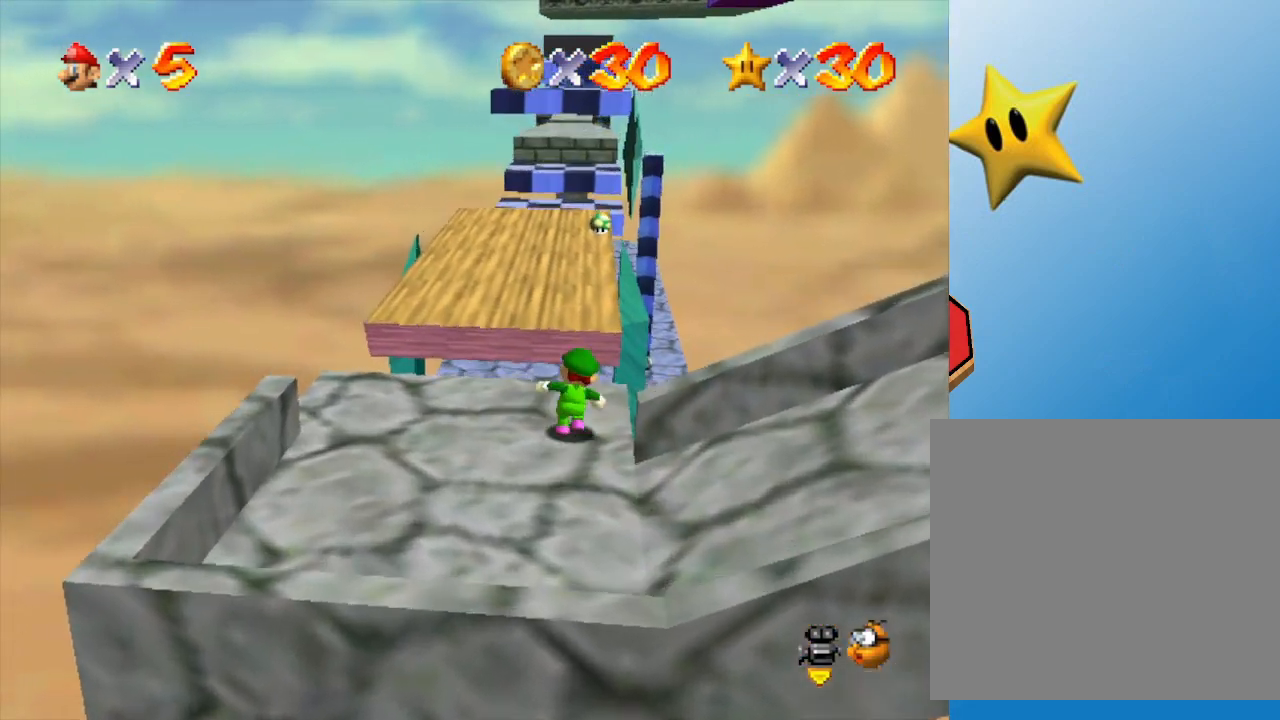
{"buttons": [], "left_stick": "up", "events": [[67, "A", "down"], [317, "A", "up"], [400, "B", "down"], [467, "B", "up"]]}
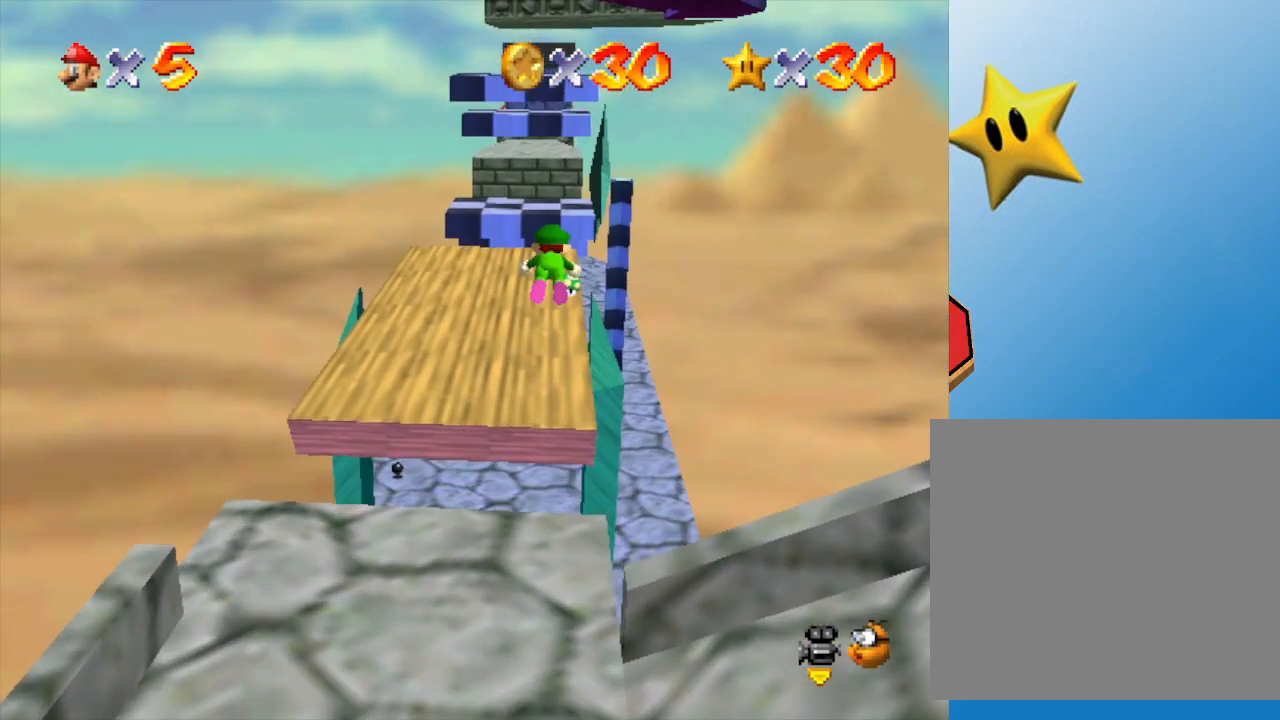
{"buttons": [], "left_stick": "up", "events": [[350, "A", "down"], [417, "A", "up"]]}
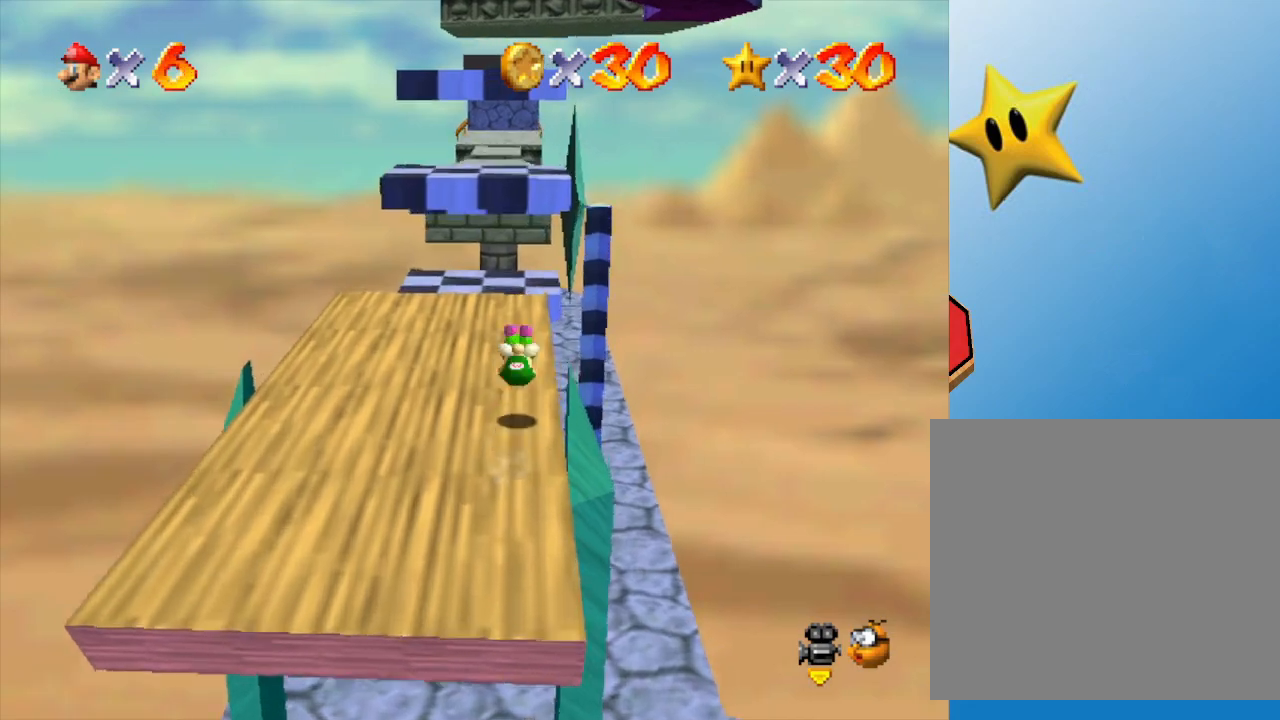
{"buttons": [], "left_stick": "up", "events": []}
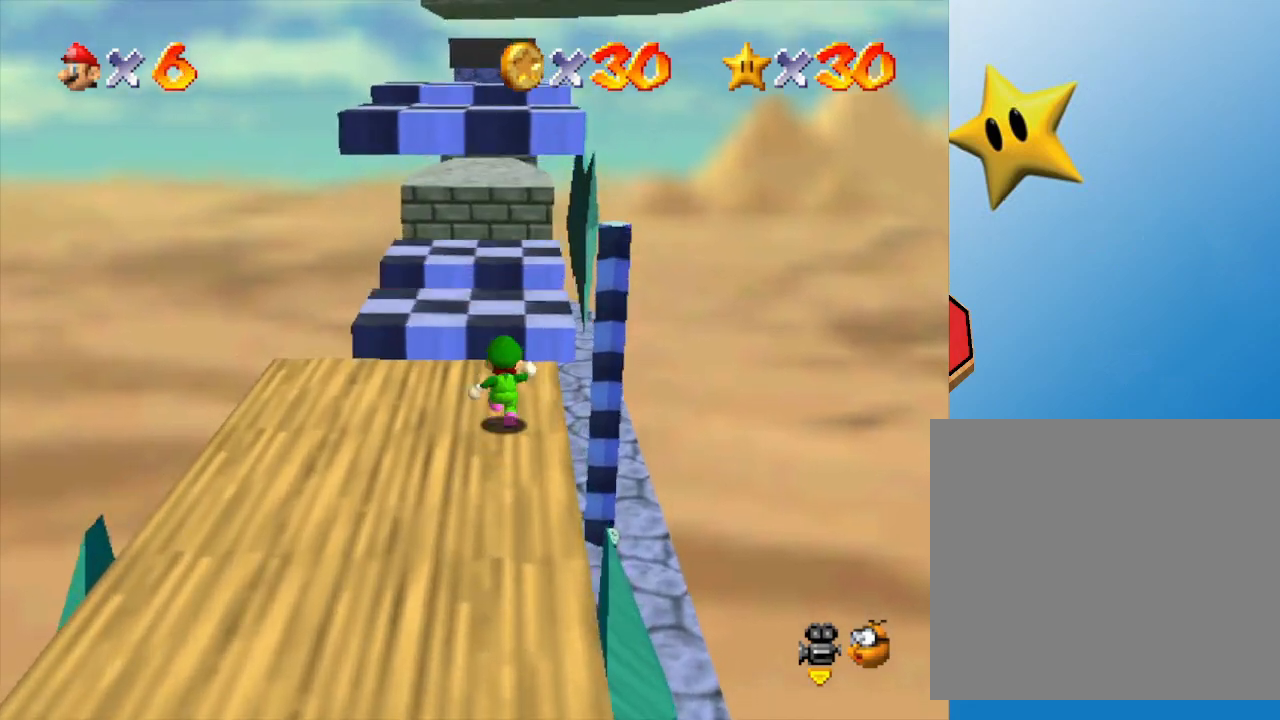
{"buttons": [], "left_stick": "up", "events": [[17, "A", "down"], [450, "A", "up"]]}
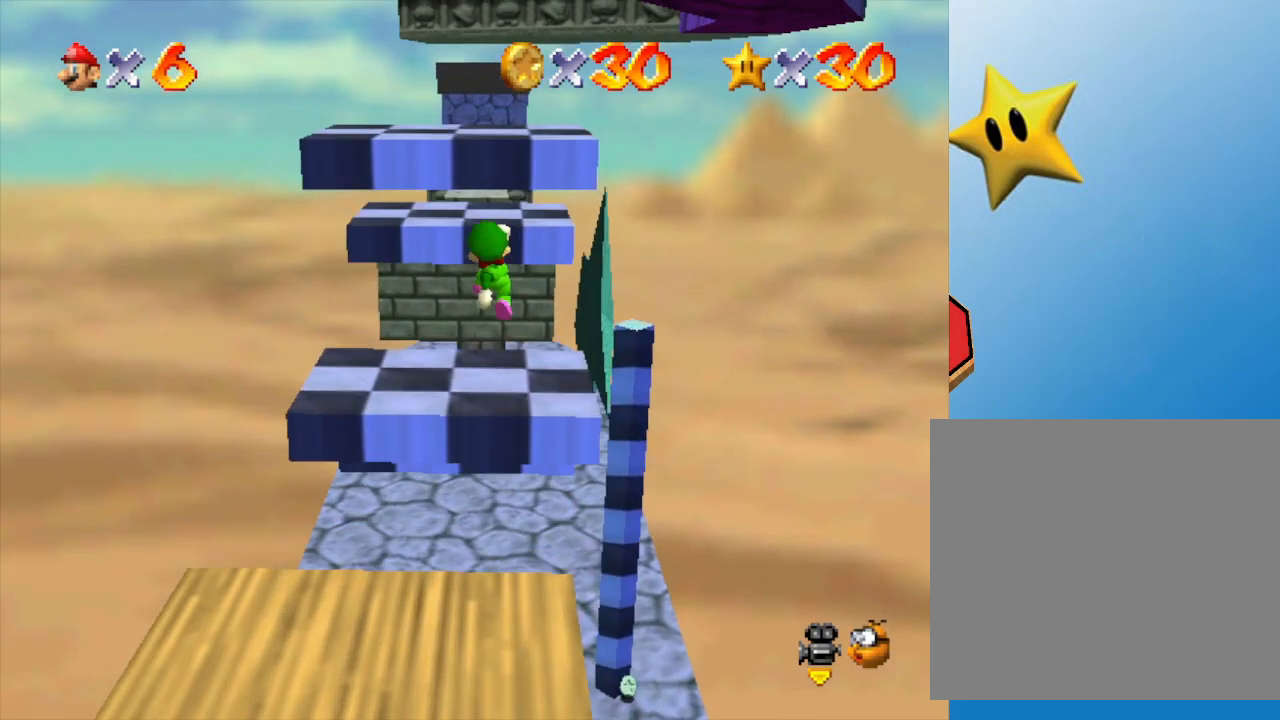
{"buttons": ["Z"], "left_stick": "center", "events": [[100, "left_stick", "center"], [167, "C_LEFT", "down"], [250, "C_LEFT", "up"], [467, "Z", "down"]]}
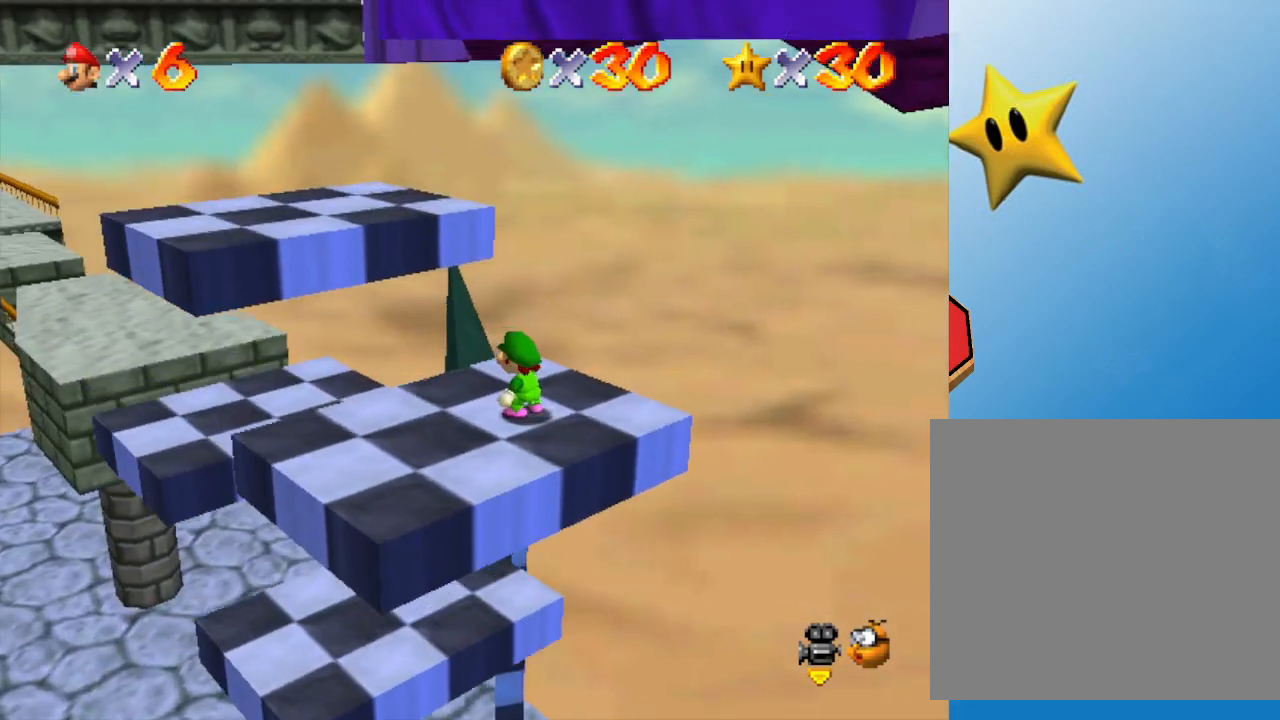
{"buttons": ["Z"], "left_stick": "center", "events": []}
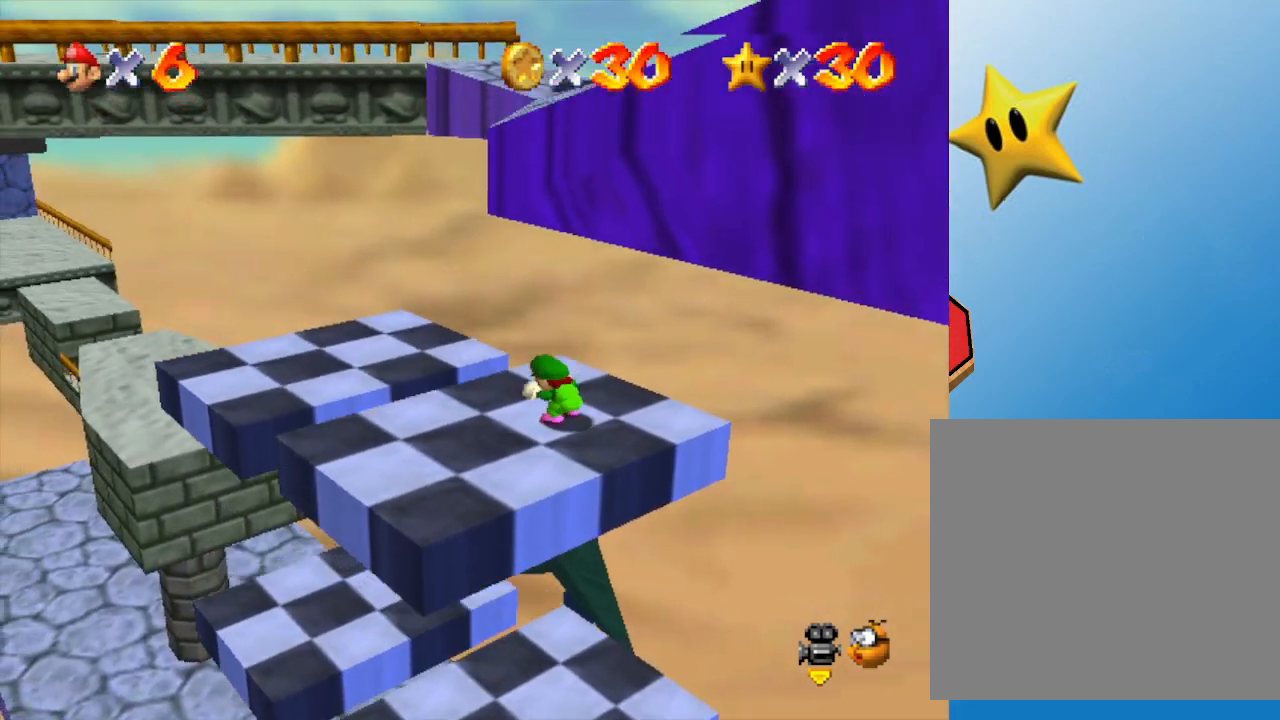
{"buttons": ["Z"], "left_stick": "center", "events": []}
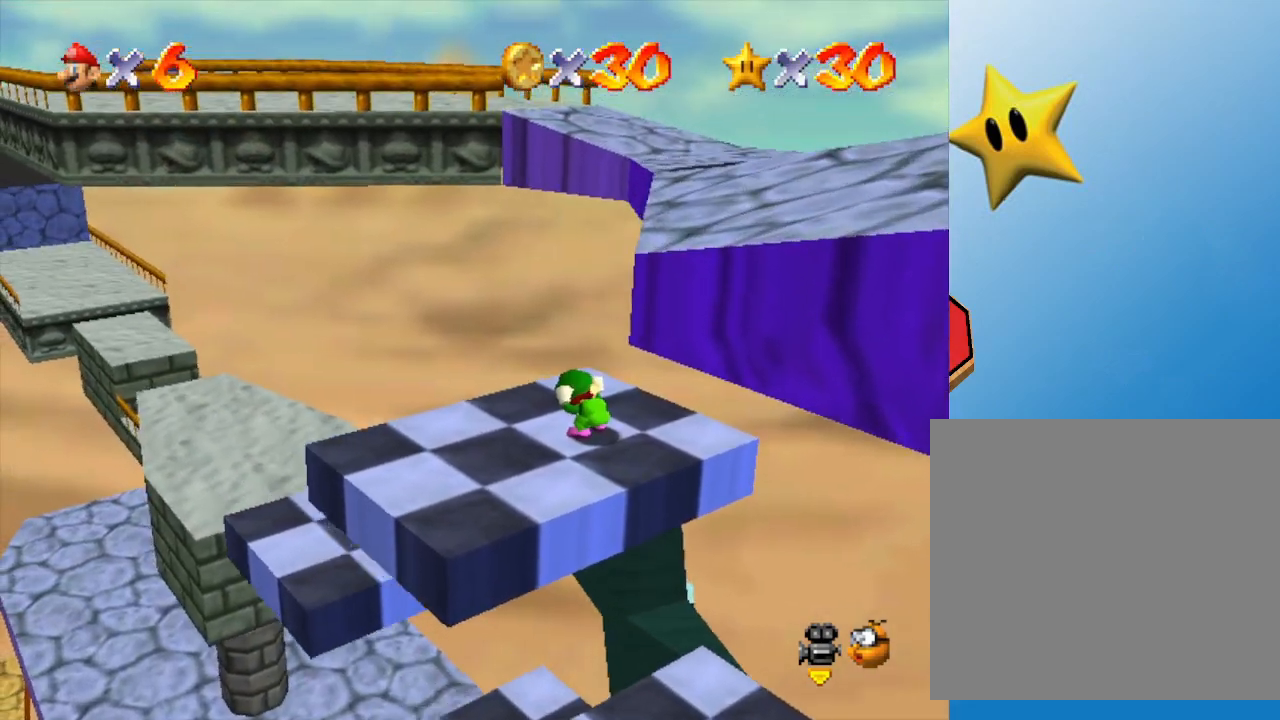
{"buttons": ["Z"], "left_stick": "center", "events": [[117, "A", "down"], [483, "A", "up"]]}
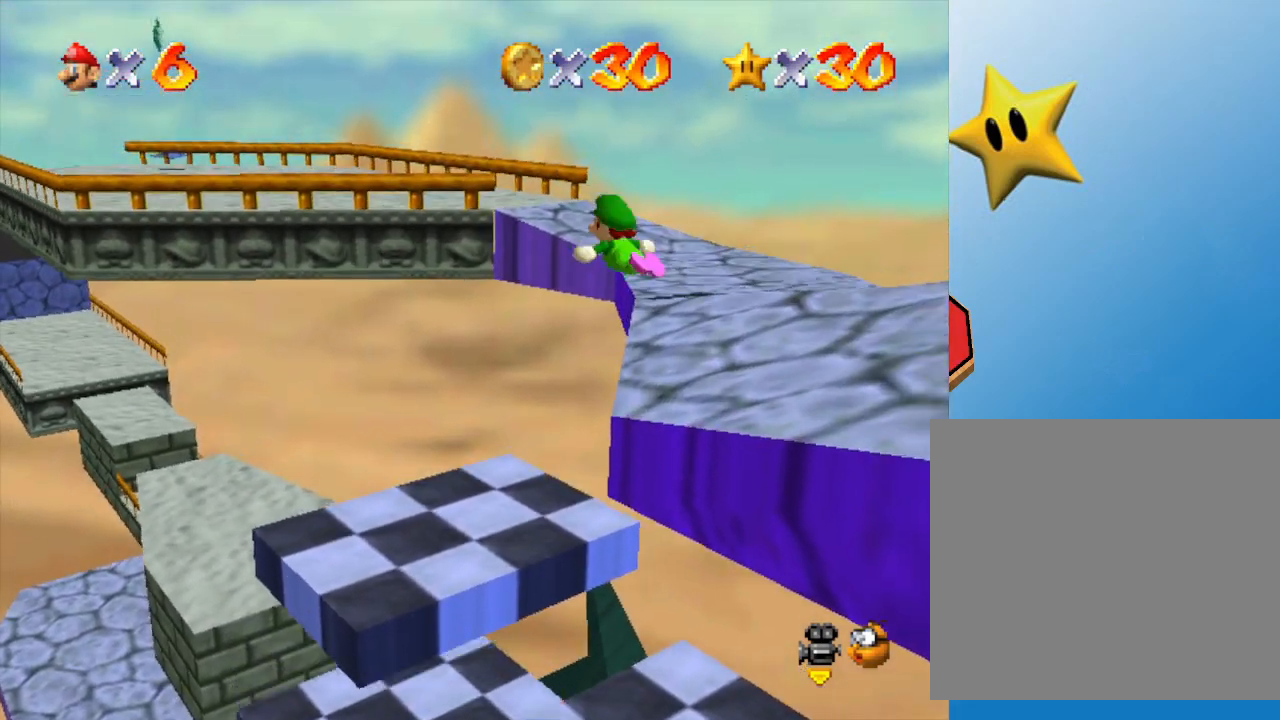
{"buttons": [], "left_stick": "right", "events": [[133, "C_LEFT", "down"], [133, "Z", "up"], [133, "left_stick", "down-right"], [217, "C_LEFT", "up"], [317, "C_LEFT", "down"], [433, "C_LEFT", "up"], [433, "left_stick", "right"]]}
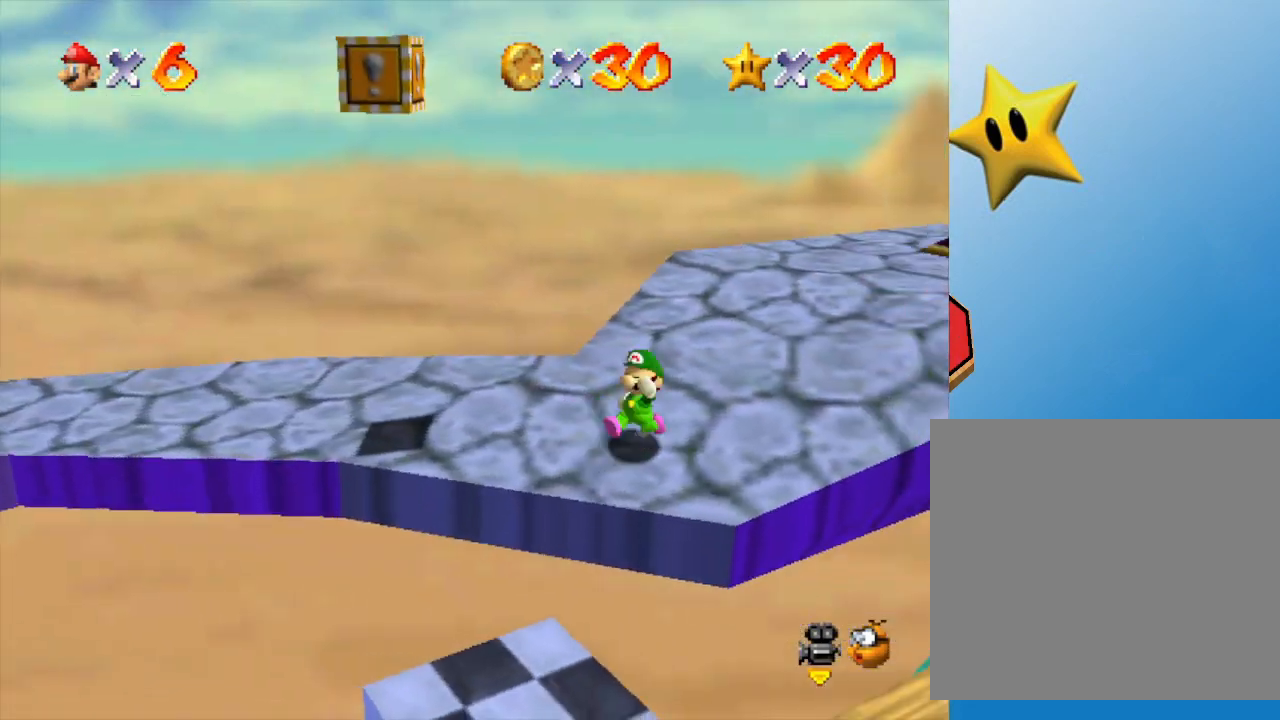
{"buttons": [], "left_stick": "right", "events": [[217, "C_RIGHT", "down"], [317, "C_RIGHT", "up"]]}
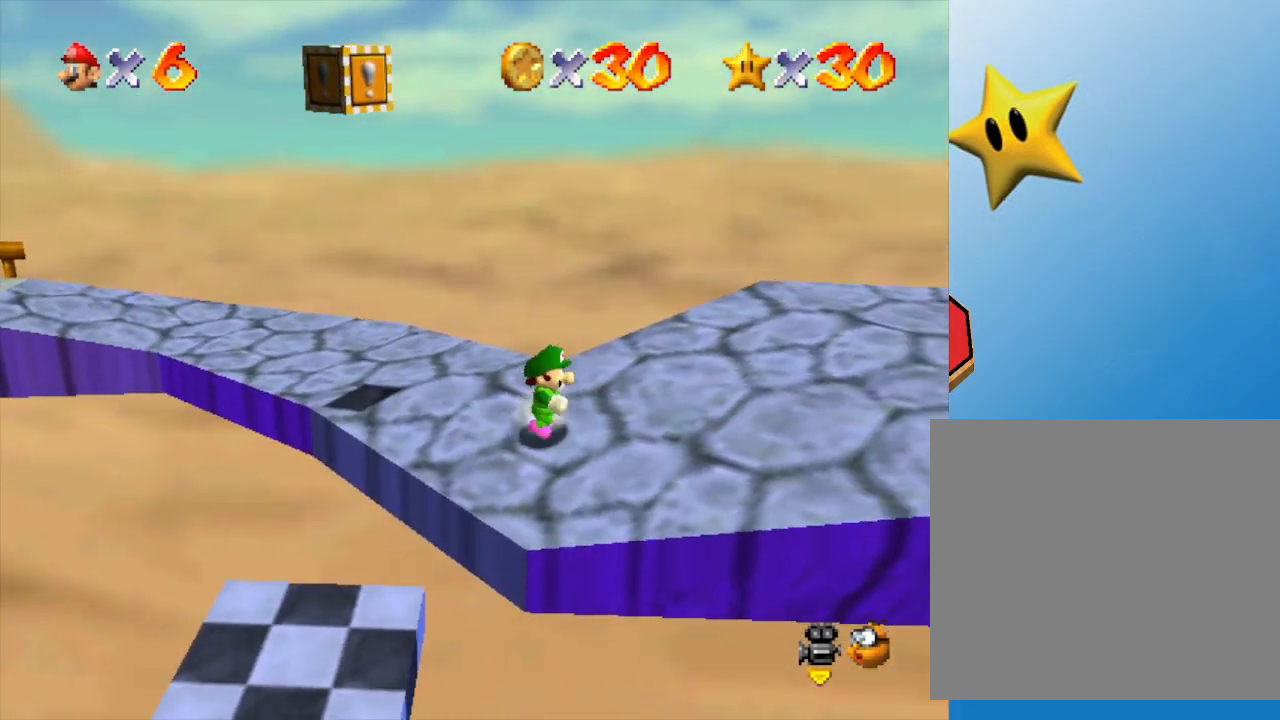
{"buttons": [], "left_stick": "down-right", "events": [[33, "left_stick", "down-right"]]}
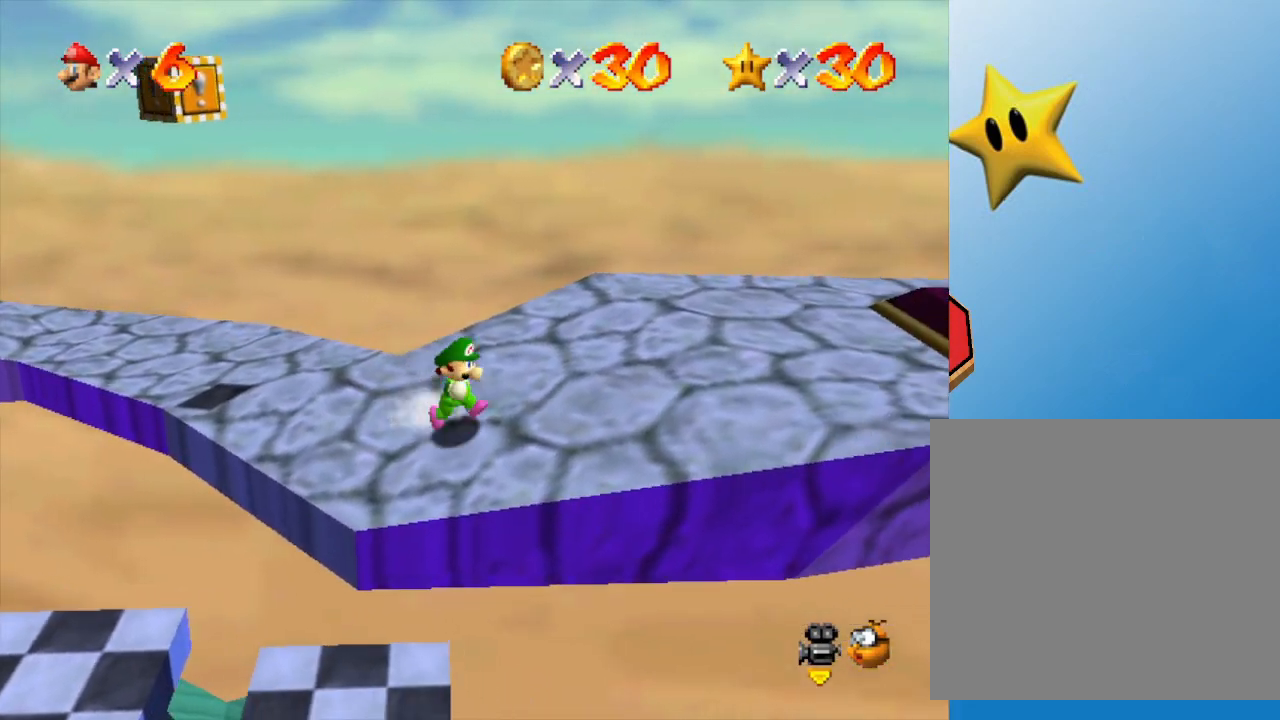
{"buttons": [], "left_stick": "right", "events": [[133, "left_stick", "right"]]}
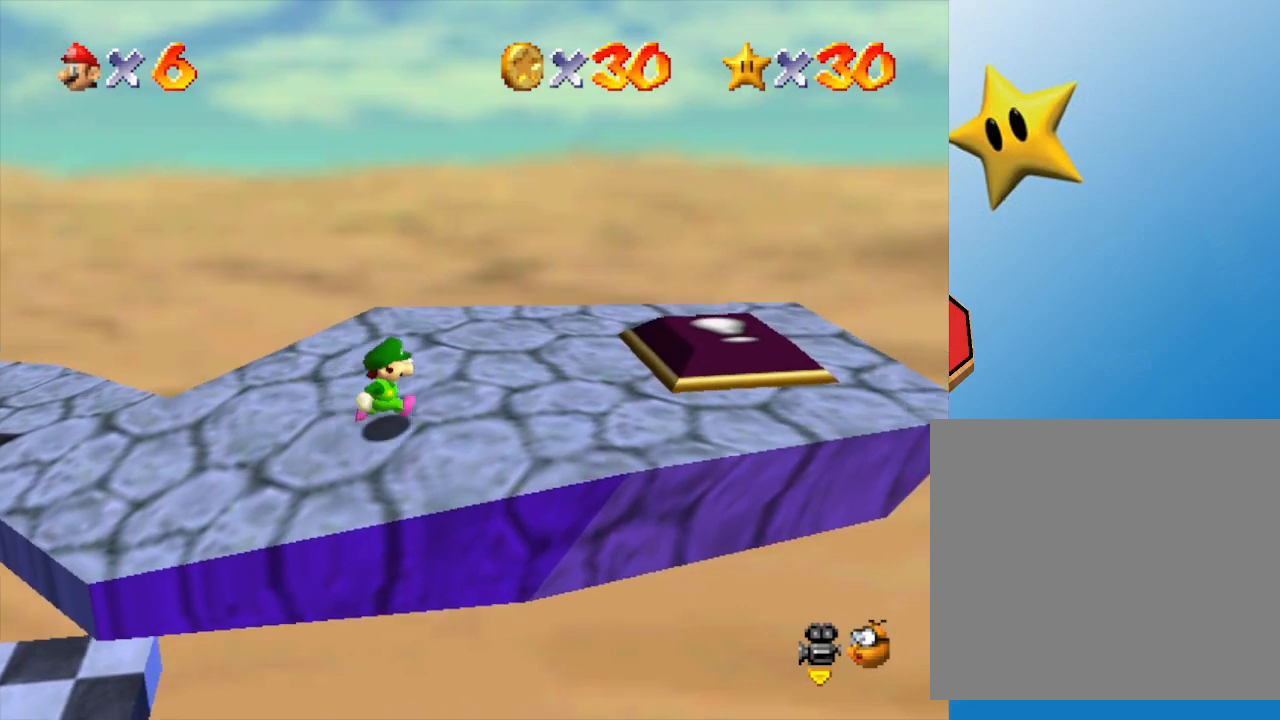
{"buttons": [], "left_stick": "down-right", "events": [[467, "left_stick", "down-right"]]}
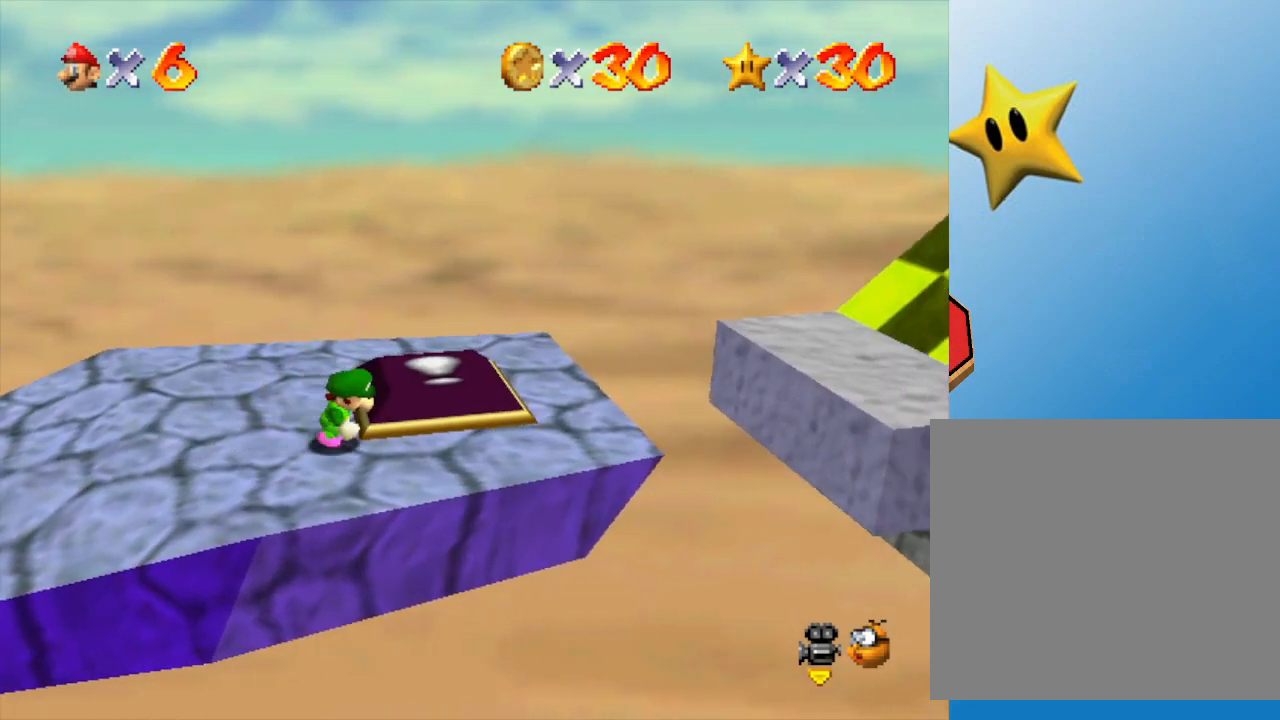
{"buttons": ["A"], "left_stick": "right", "events": [[117, "left_stick", "right"], [500, "A", "down"]]}
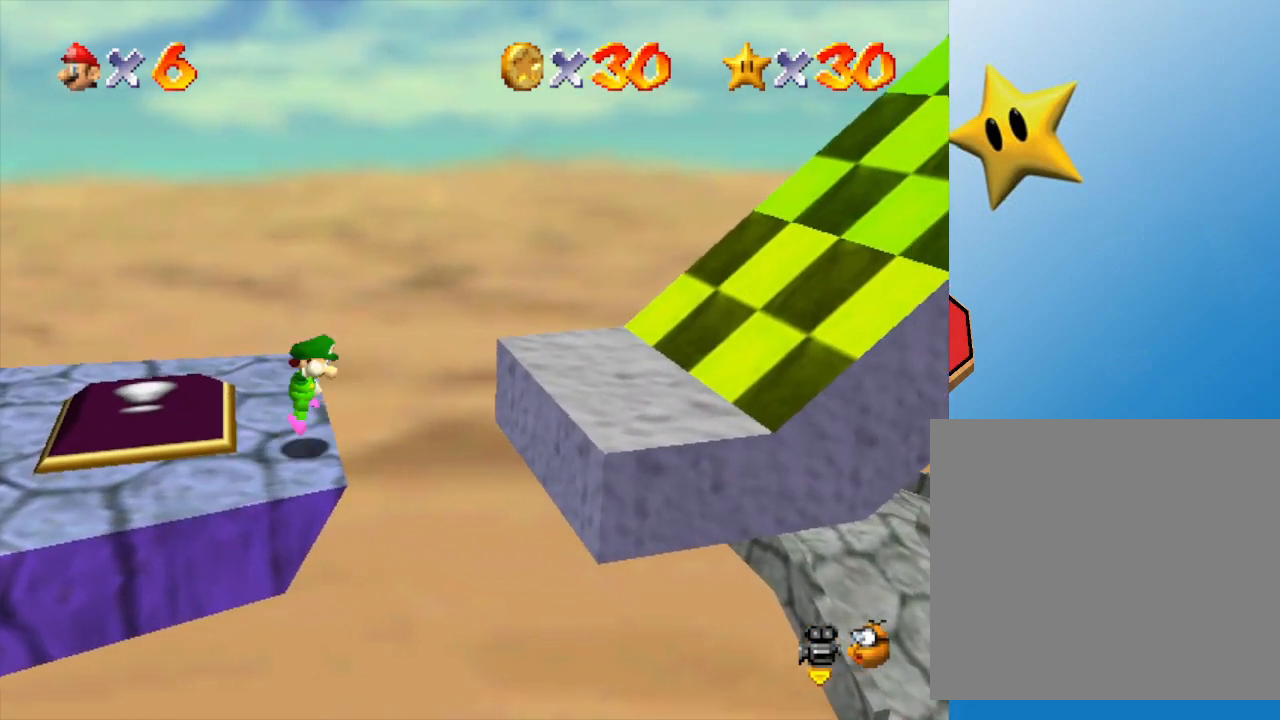
{"buttons": [], "left_stick": "right", "events": [[183, "A", "up"]]}
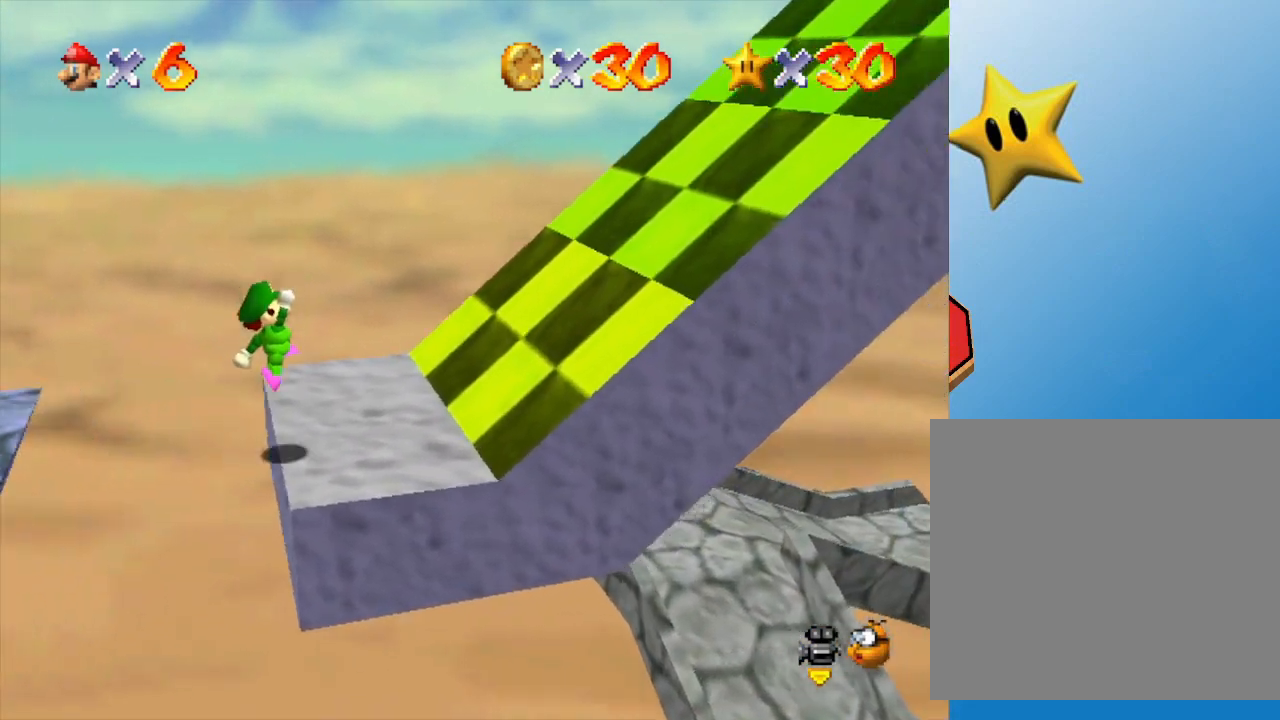
{"buttons": ["A"], "left_stick": "right", "events": [[200, "A", "down"]]}
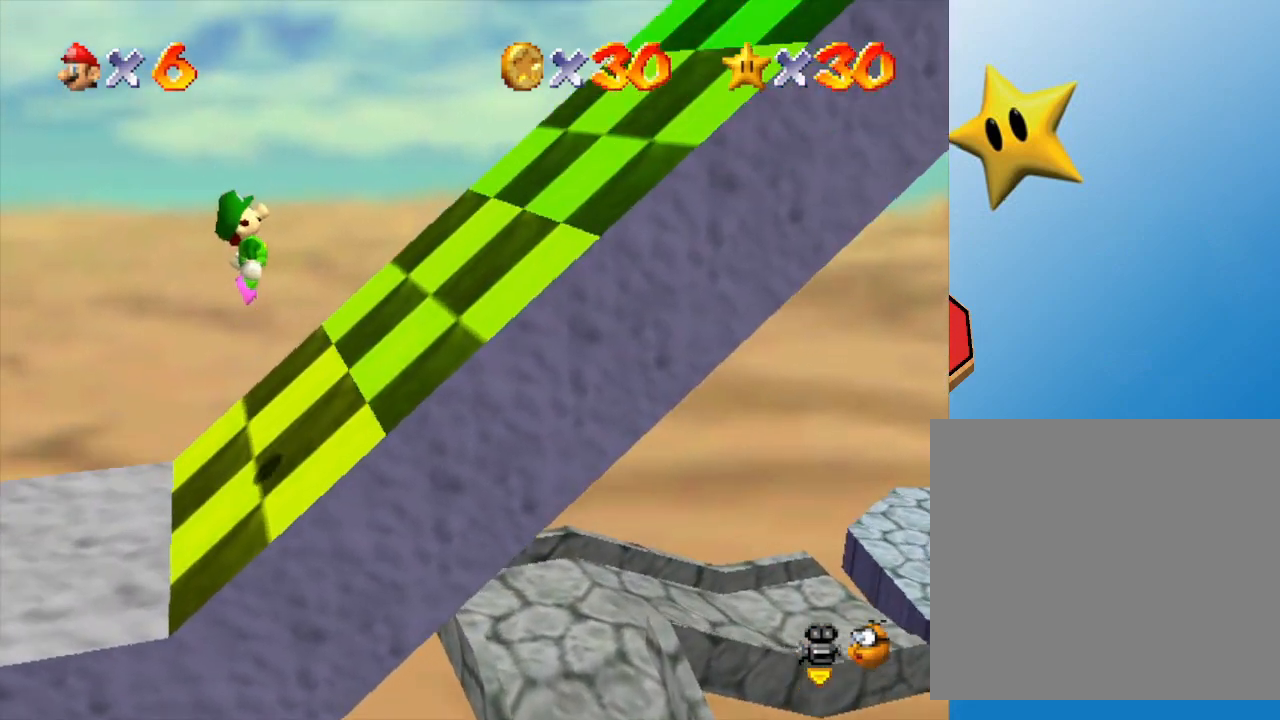
{"buttons": ["A"], "left_stick": "right", "events": [[117, "A", "up"], [433, "A", "down"]]}
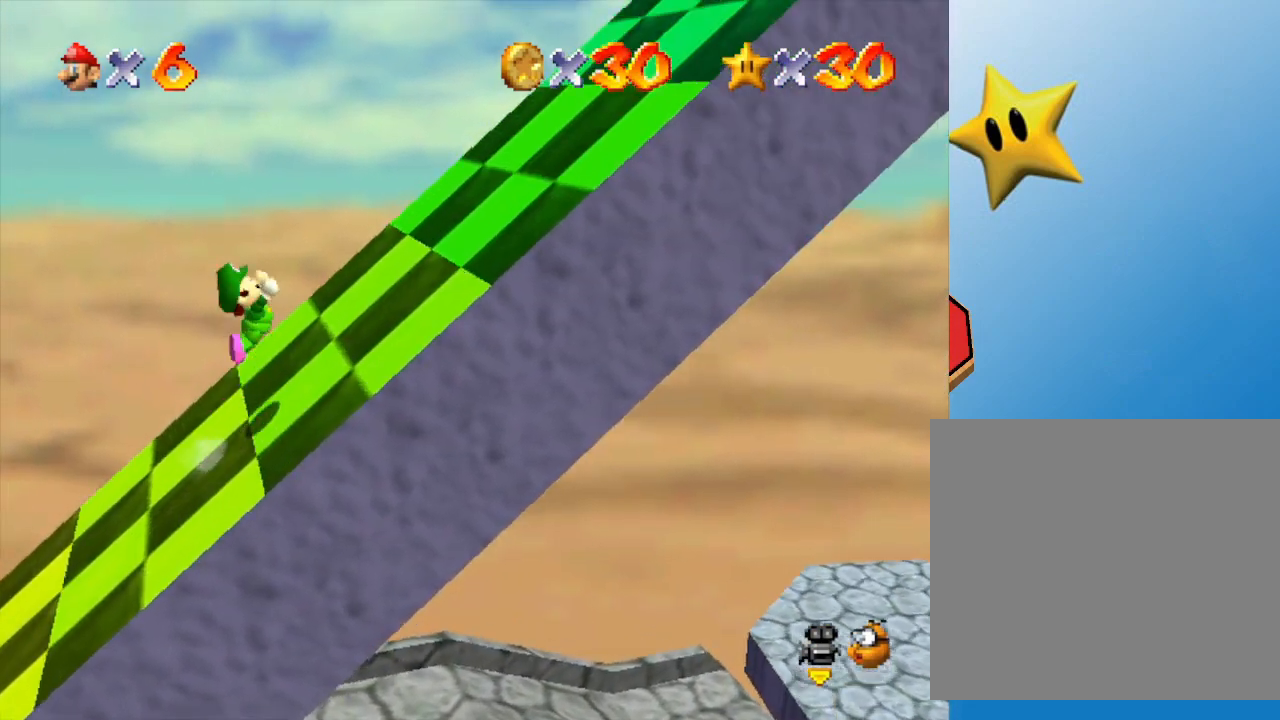
{"buttons": ["A"], "left_stick": "right", "events": []}
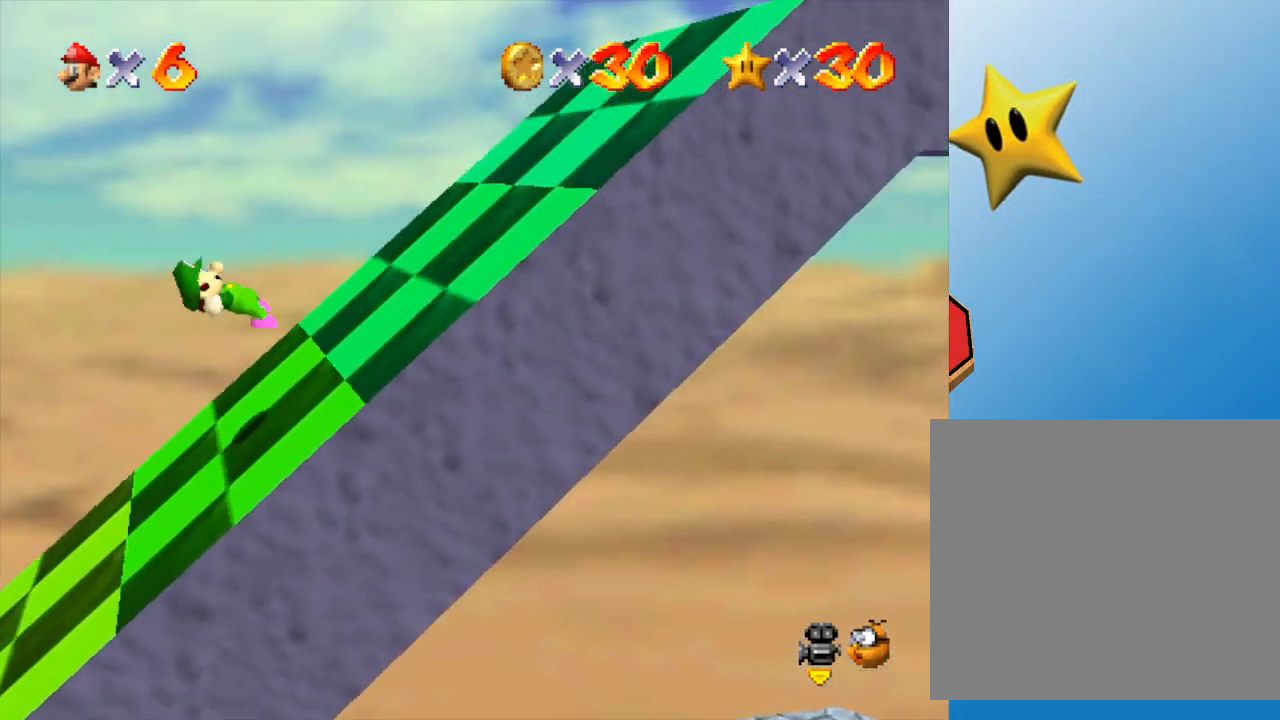
{"buttons": ["A"], "left_stick": "right", "events": [[33, "A", "up"], [300, "A", "down"]]}
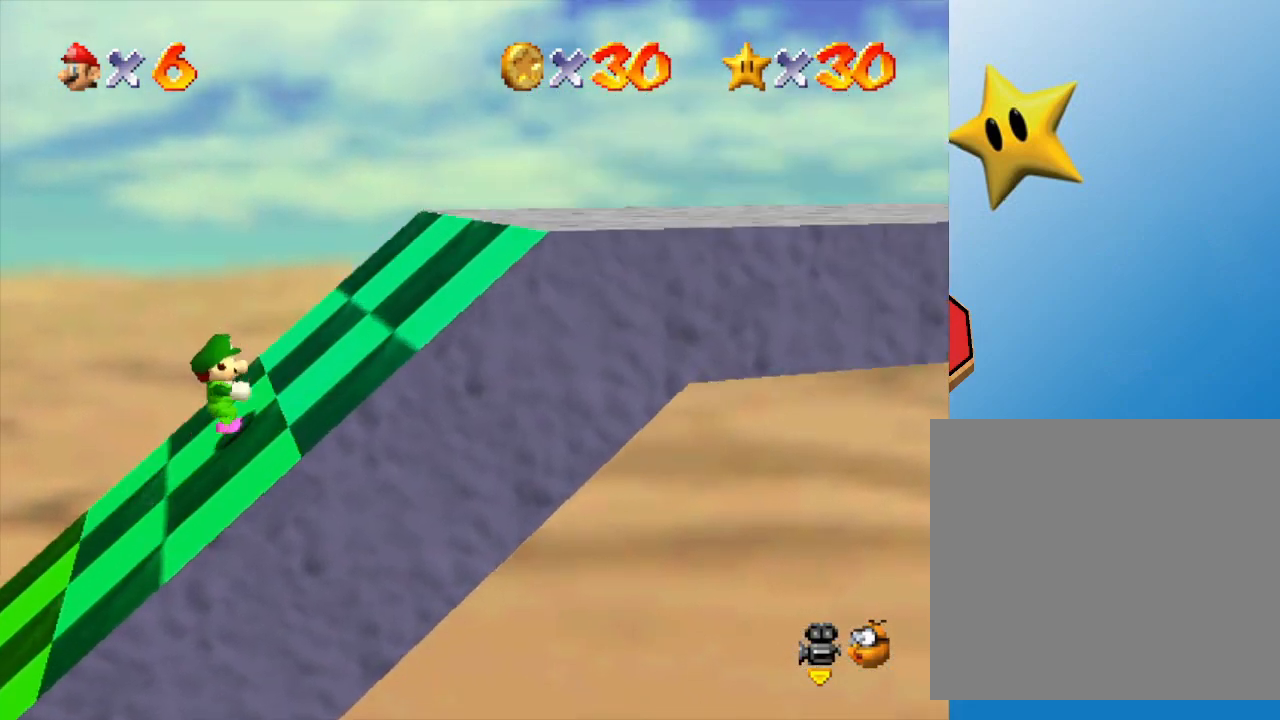
{"buttons": [], "left_stick": "right", "events": [[117, "A", "up"], [200, "A", "down"], [483, "A", "up"]]}
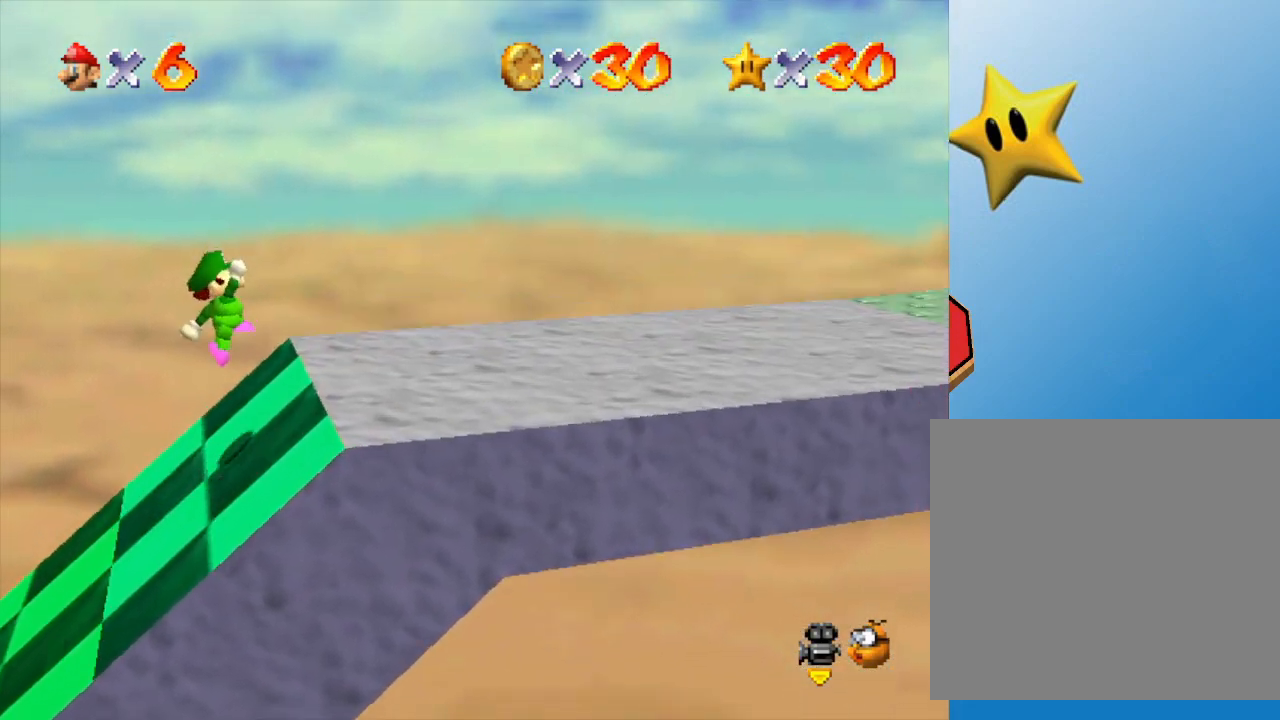
{"buttons": ["A"], "left_stick": "right", "events": [[117, "B", "down"], [183, "B", "up"], [383, "A", "down"]]}
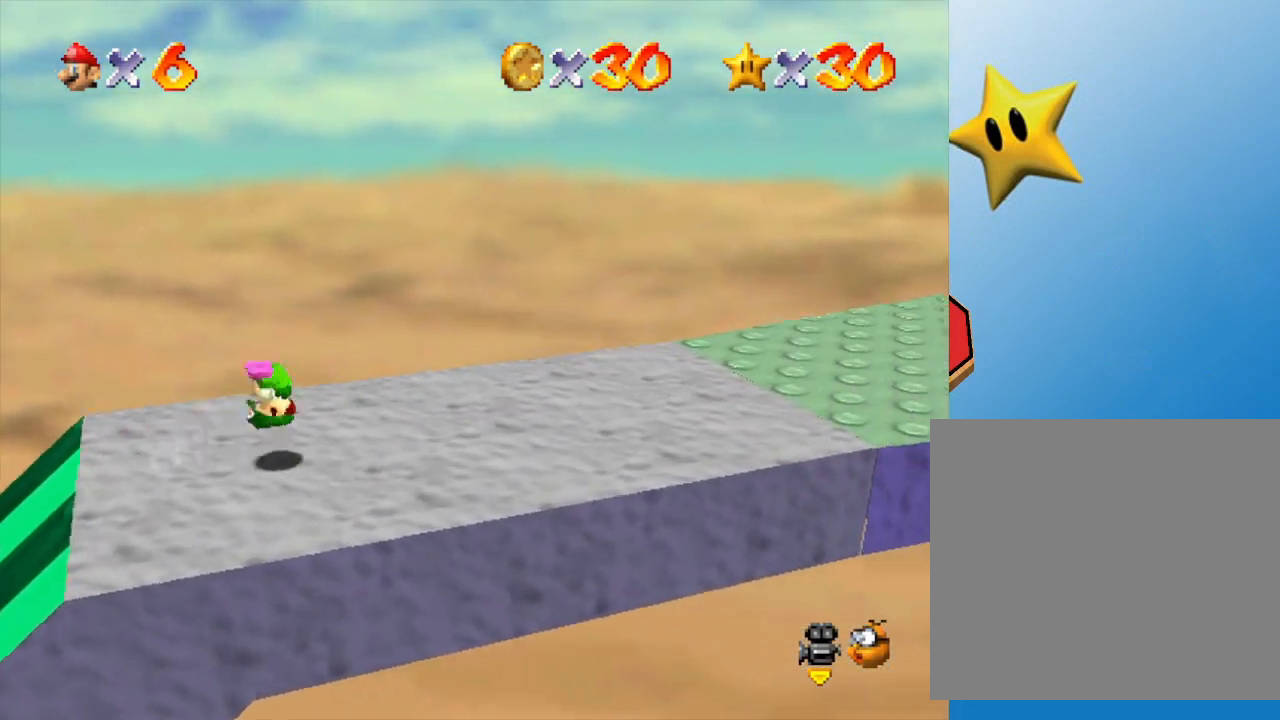
{"buttons": ["B"], "left_stick": "right", "events": [[33, "A", "up"], [500, "B", "down"]]}
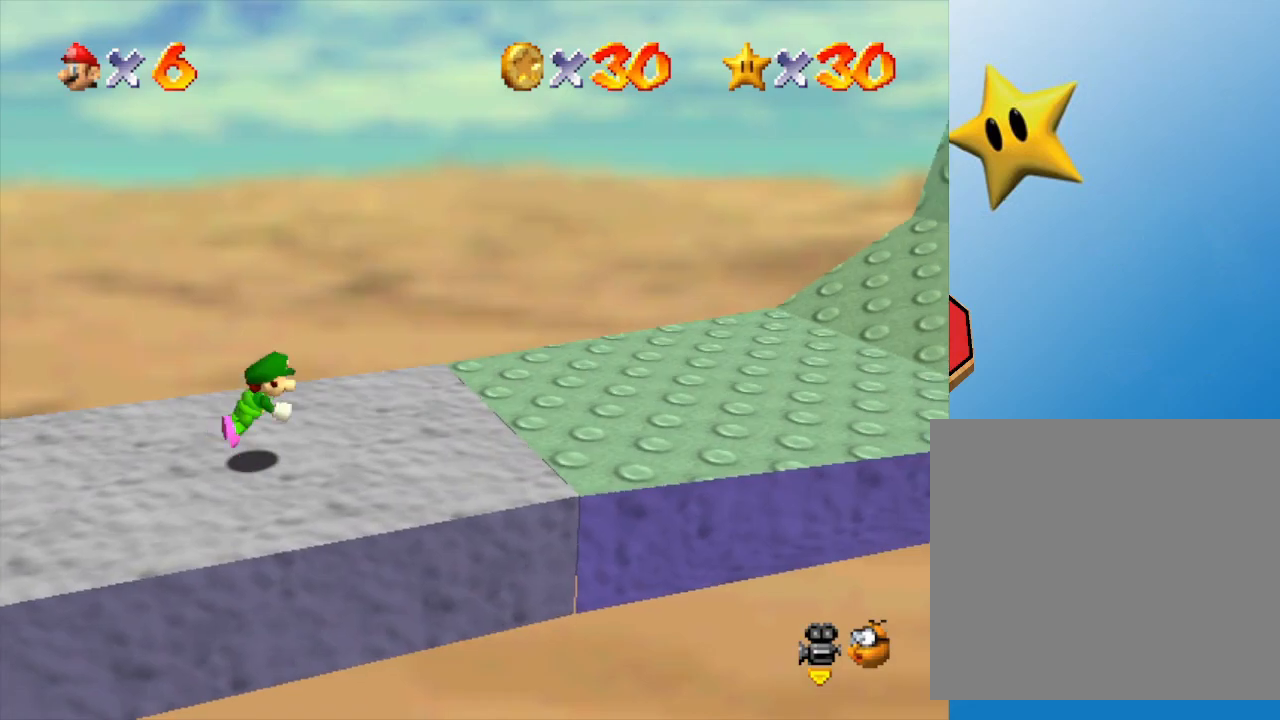
{"buttons": ["A"], "left_stick": "right", "events": [[117, "B", "up"], [417, "A", "down"]]}
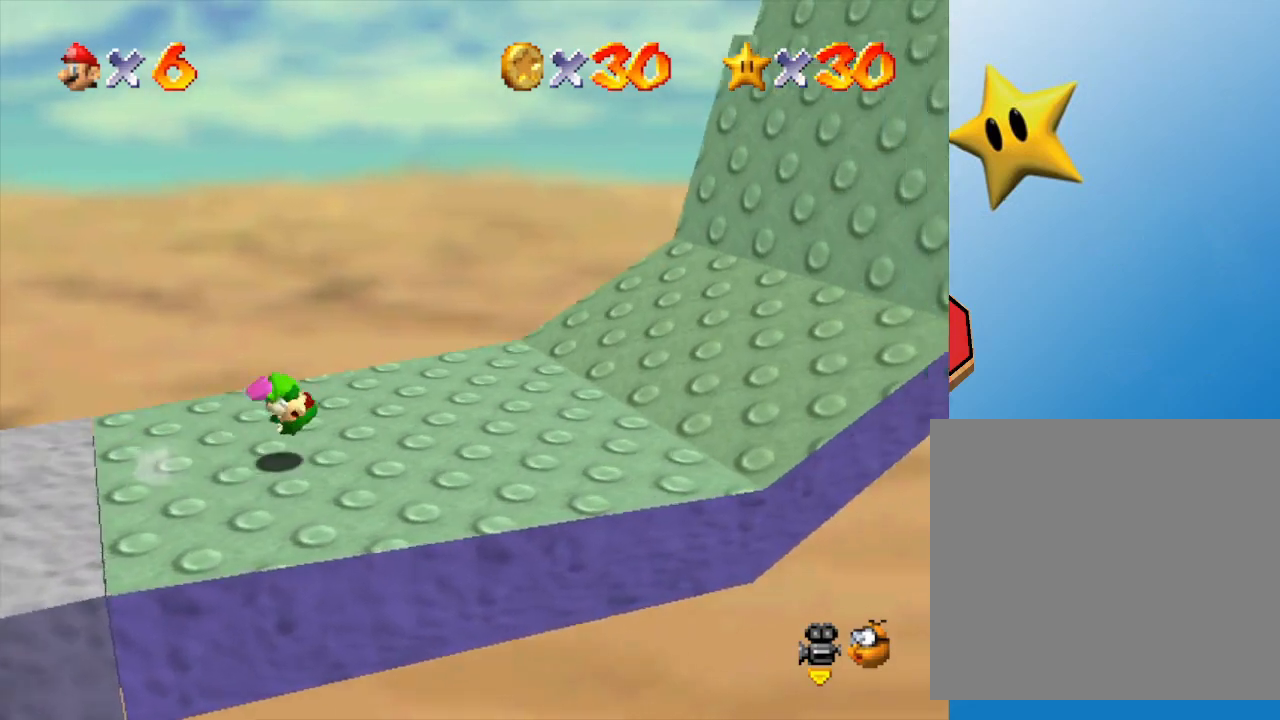
{"buttons": [], "left_stick": "right", "events": [[50, "A", "up"]]}
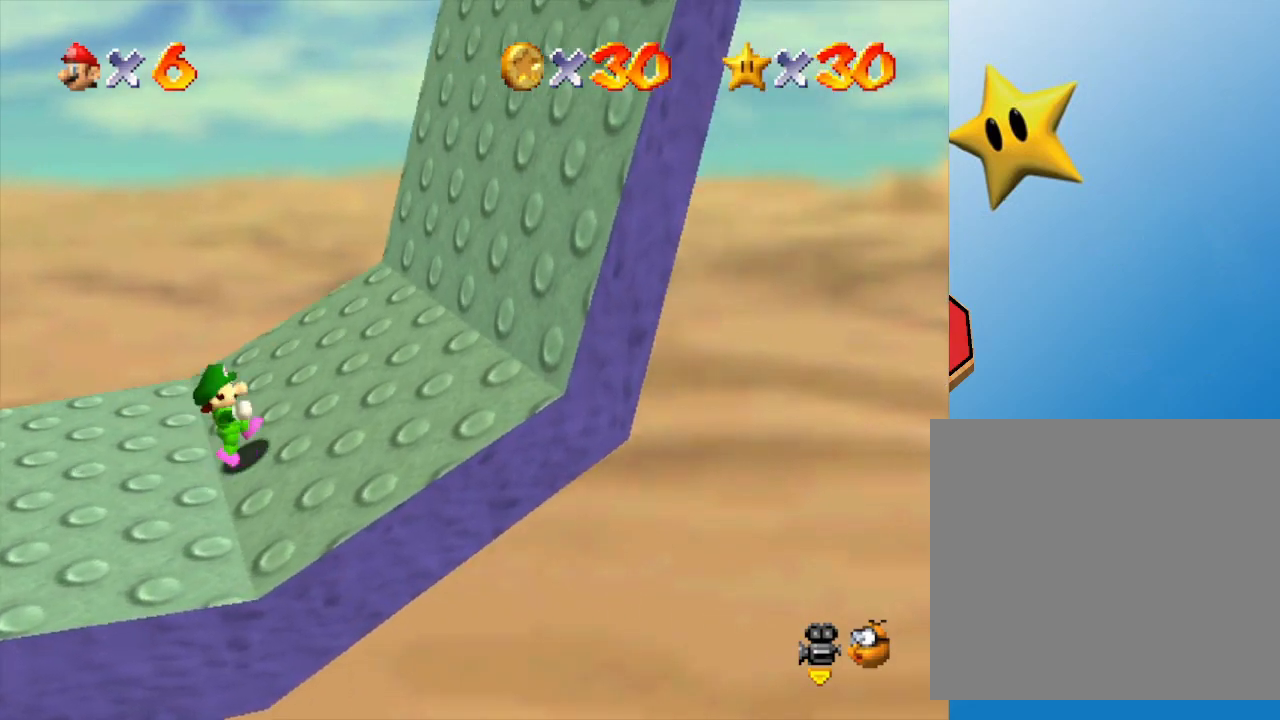
{"buttons": [], "left_stick": "right", "events": []}
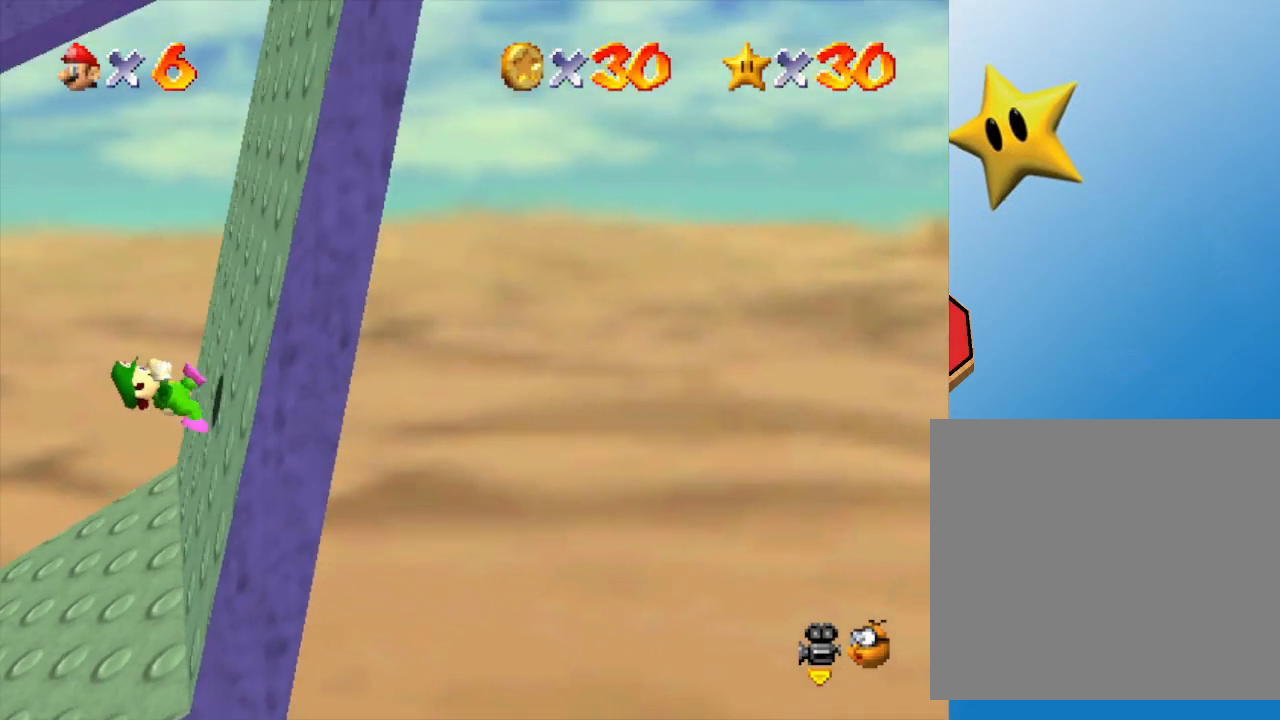
{"buttons": [], "left_stick": "right", "events": []}
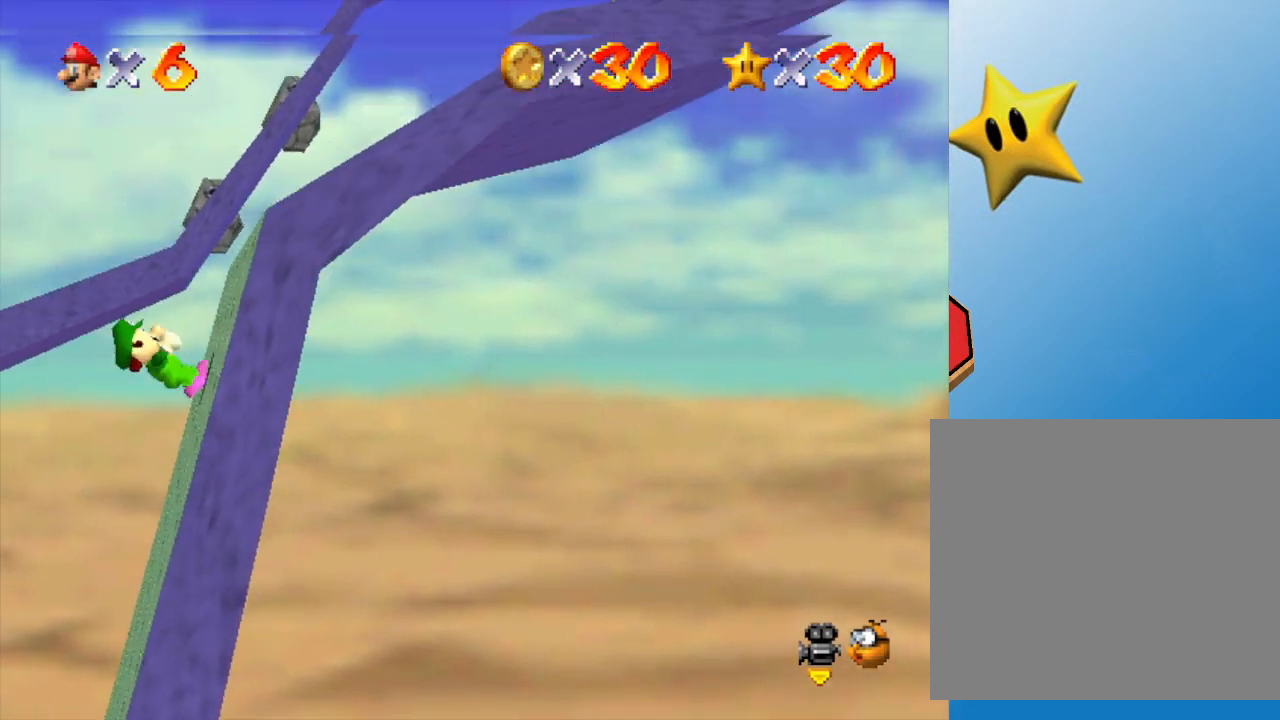
{"buttons": [], "left_stick": "right", "events": []}
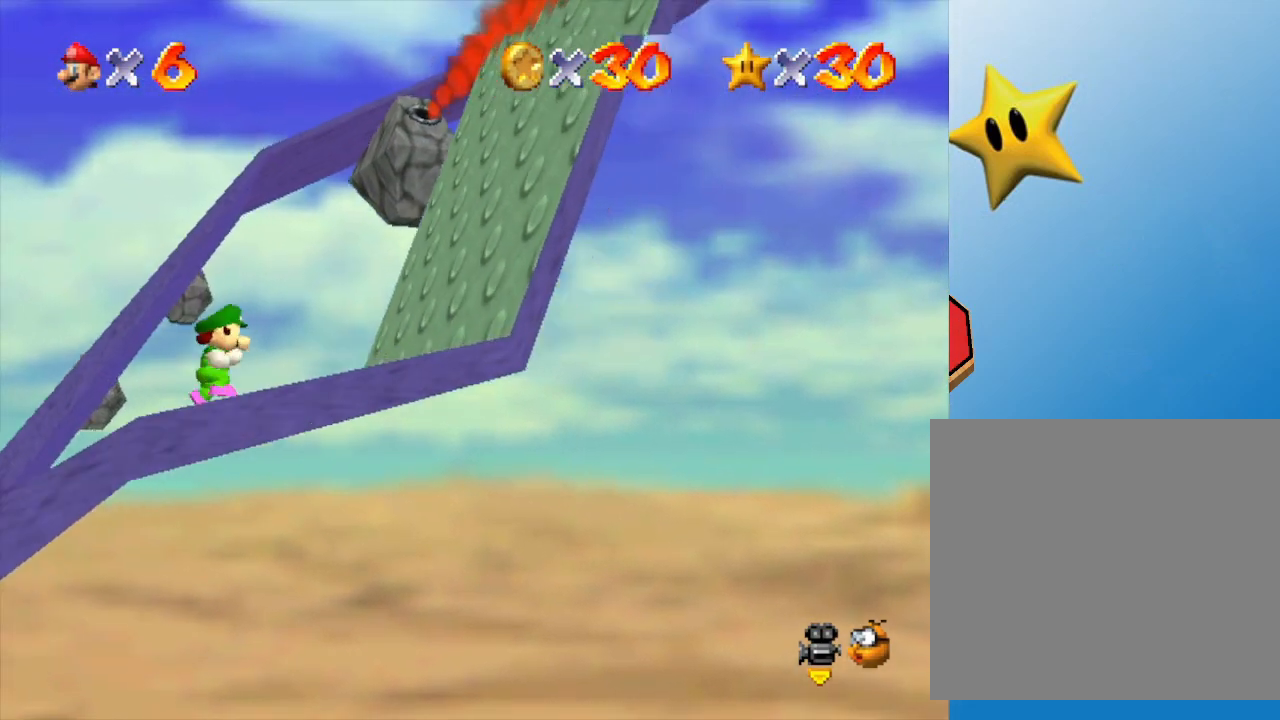
{"buttons": [], "left_stick": "left", "events": [[83, "left_stick", "left"]]}
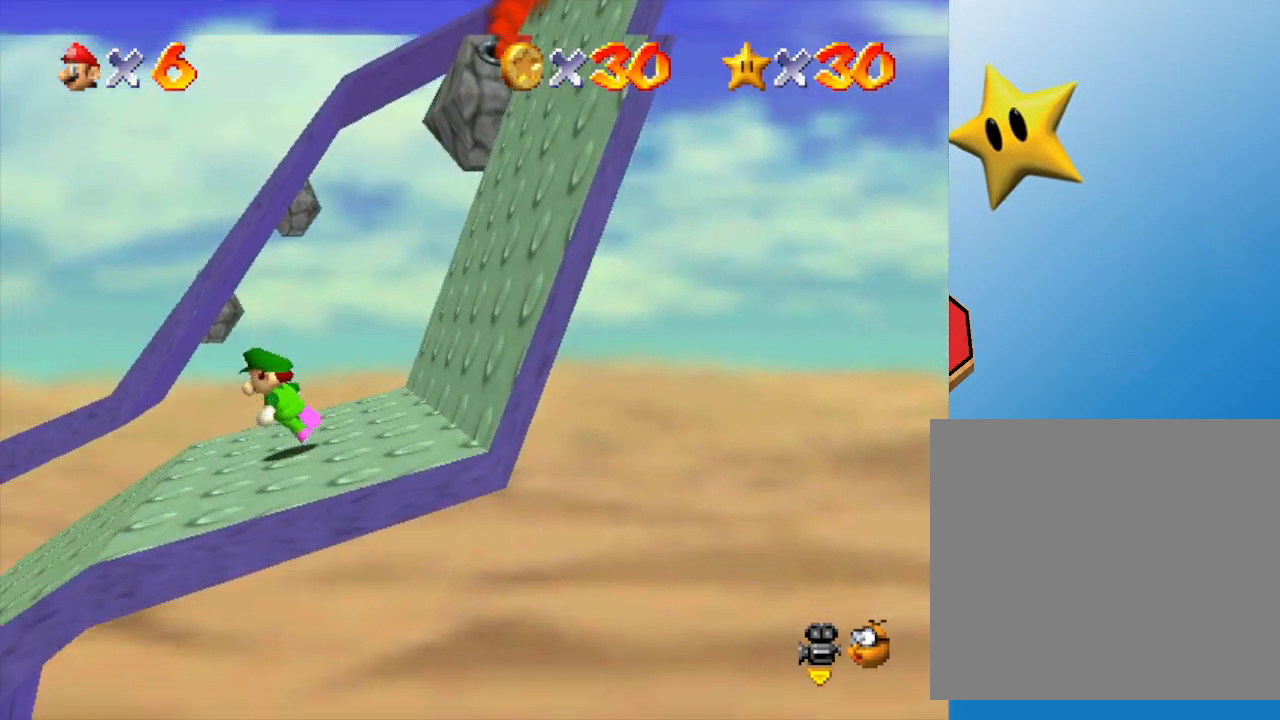
{"buttons": ["Z"], "left_stick": "left", "events": [[500, "Z", "down"]]}